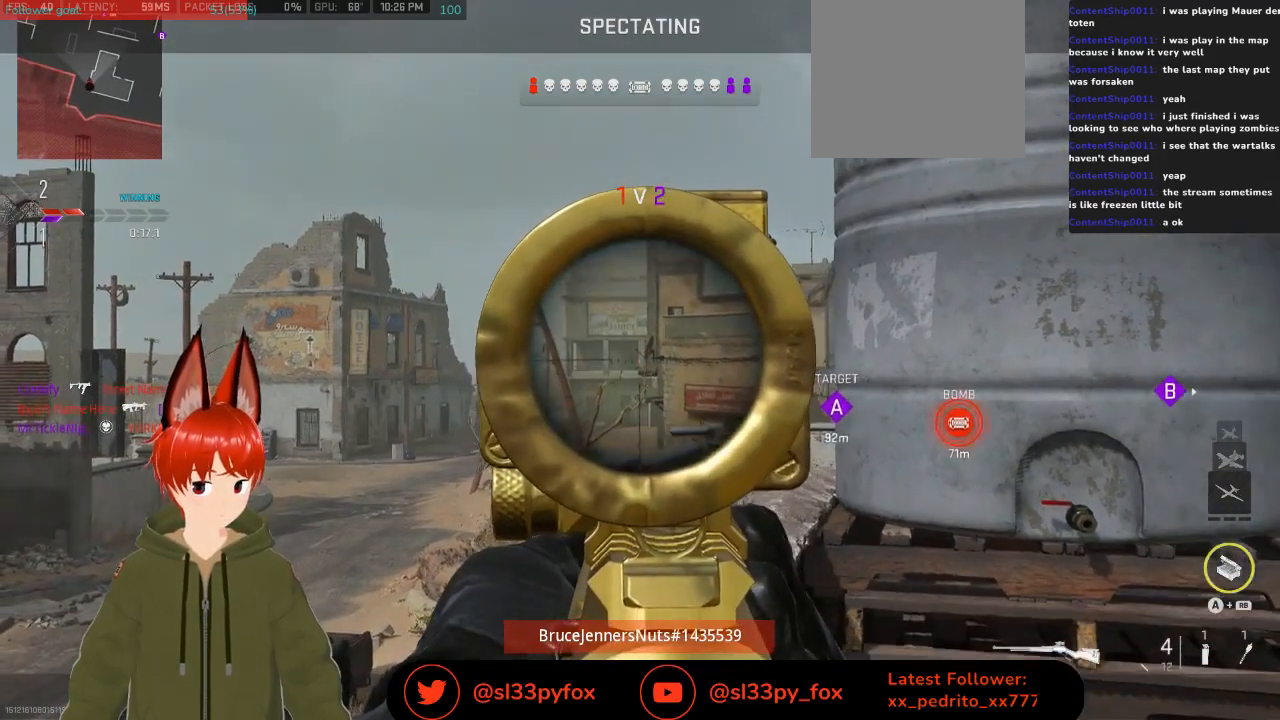
Gameplay with a controller (Xbox layout); each line is a JSON object with the inputs held at the frame after it. "events" lists button and stick changes between this image and that frame as [ms after this image, input, new state], when the widget could be followed in between.
{"buttons": [], "left_stick": "center", "right_stick": "center", "events": [[133, "SELECT", "down"], [267, "SELECT", "up"]]}
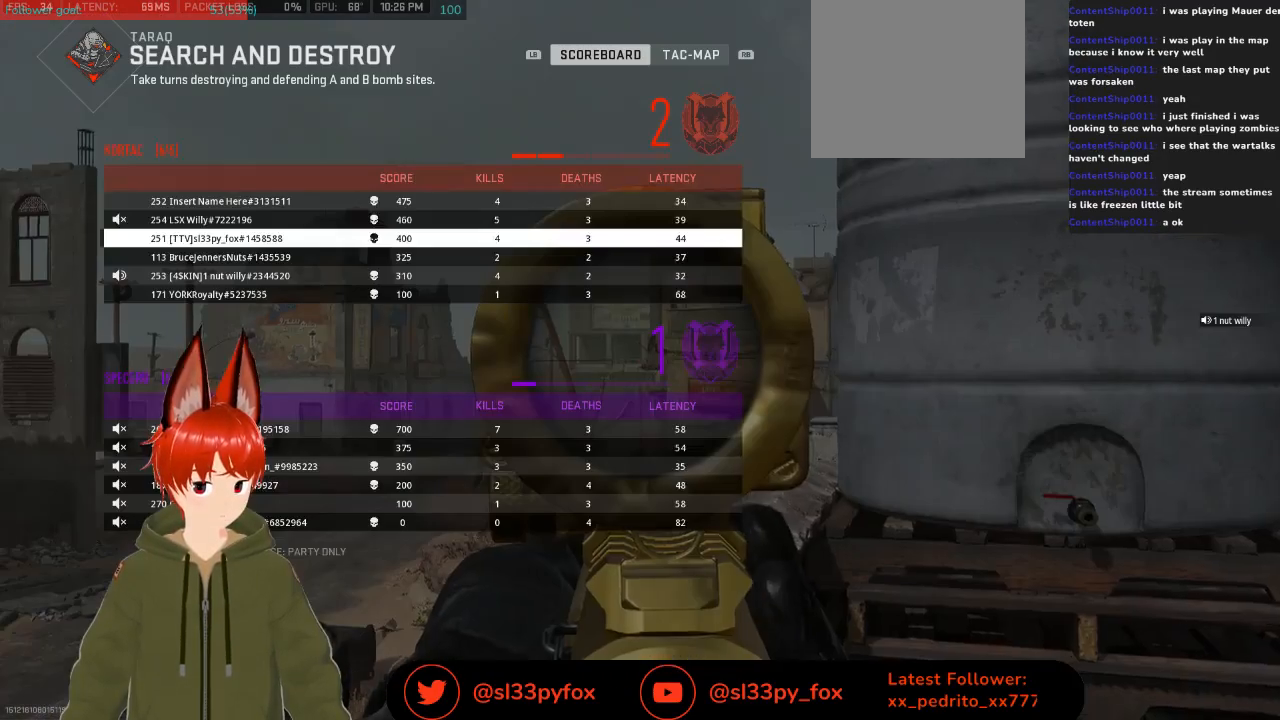
{"buttons": [], "left_stick": "center", "right_stick": "center", "events": [[267, "DPAD_UP", "down"], [333, "DPAD_UP", "up"], [433, "DPAD_UP", "down"], [500, "DPAD_UP", "up"]]}
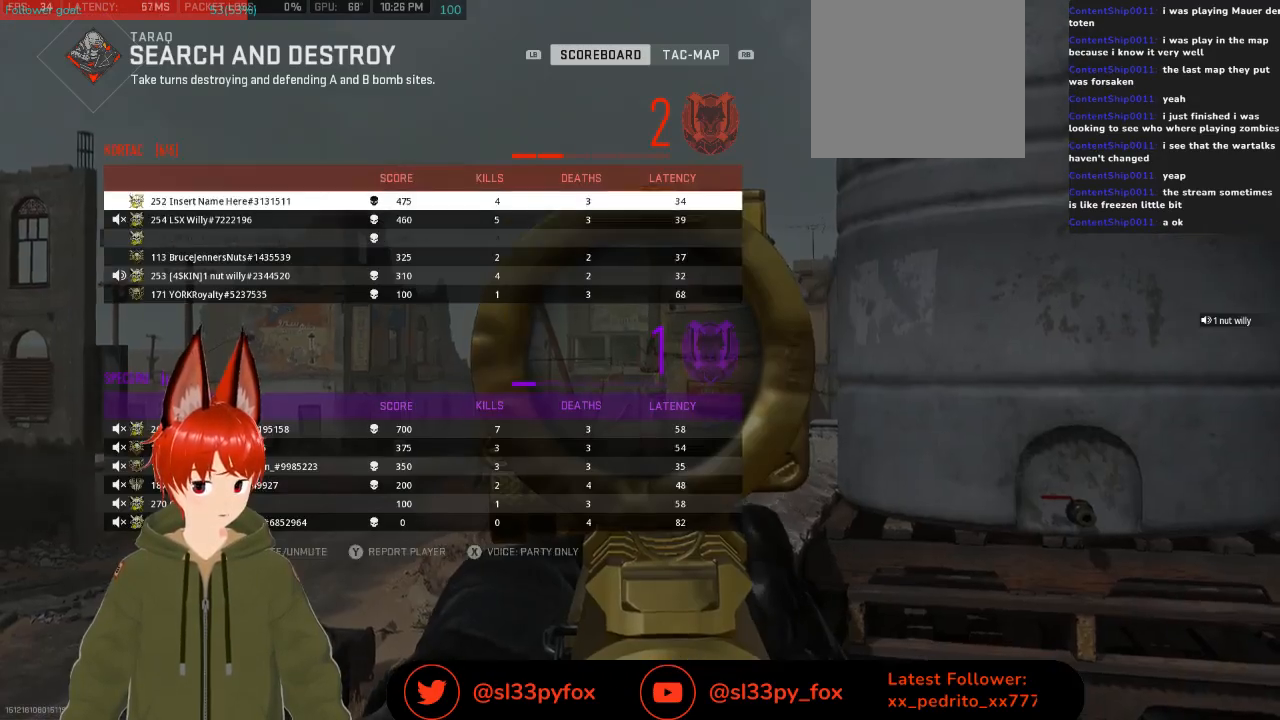
{"buttons": [], "left_stick": "center", "right_stick": "center", "events": [[367, "DPAD_DOWN", "down"], [467, "DPAD_DOWN", "up"]]}
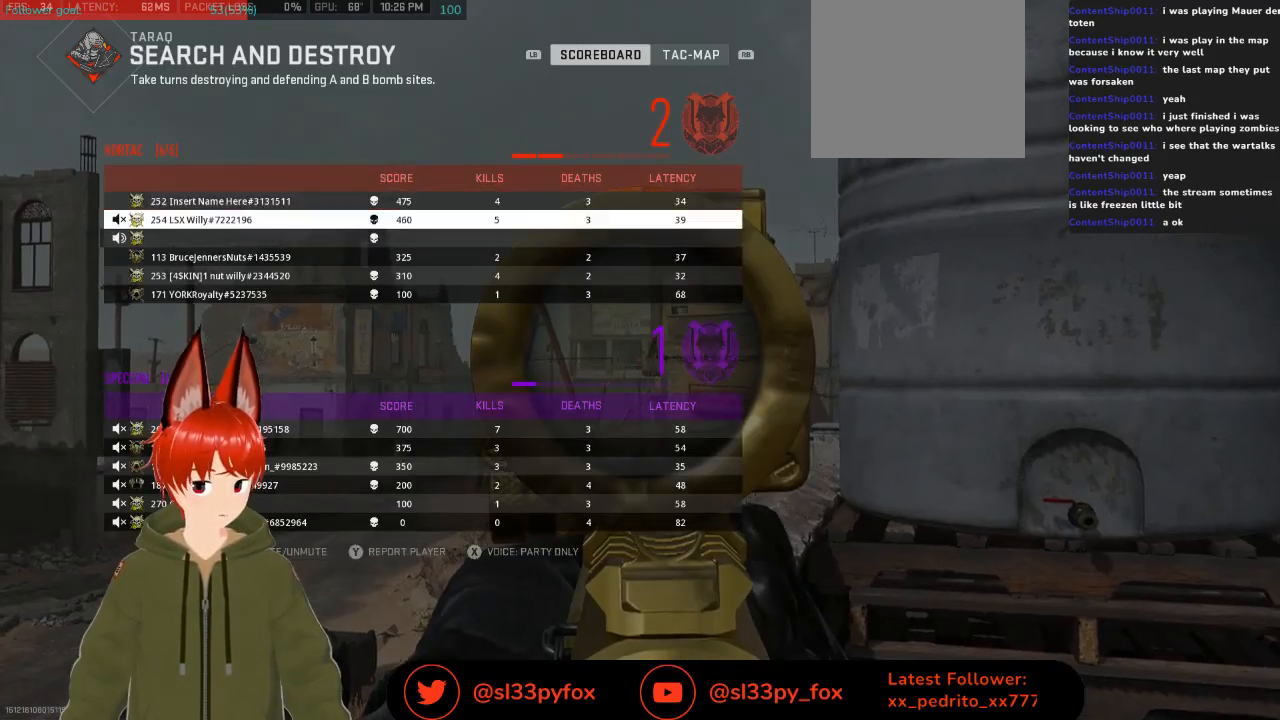
{"buttons": ["DPAD_DOWN"], "left_stick": "center", "right_stick": "center", "events": [[200, "DPAD_UP", "down"], [300, "DPAD_UP", "up"], [467, "DPAD_DOWN", "down"]]}
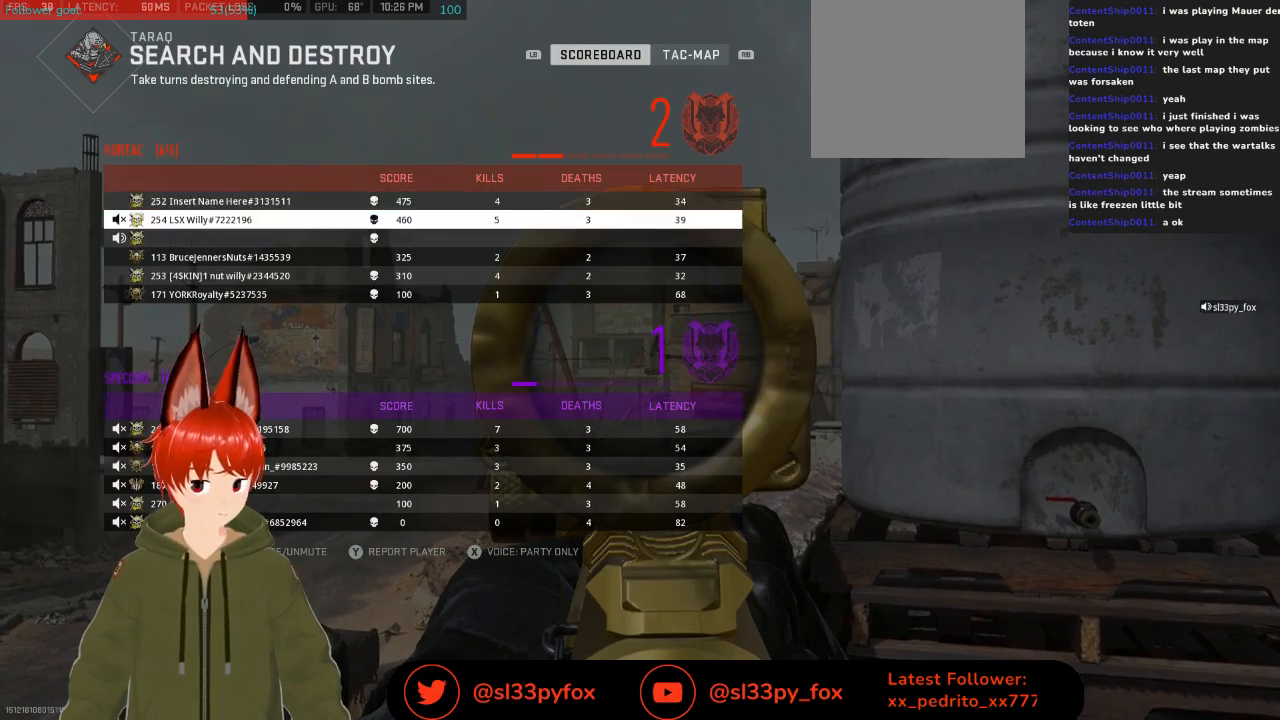
{"buttons": [], "left_stick": "center", "right_stick": "center", "events": [[67, "DPAD_DOWN", "up"]]}
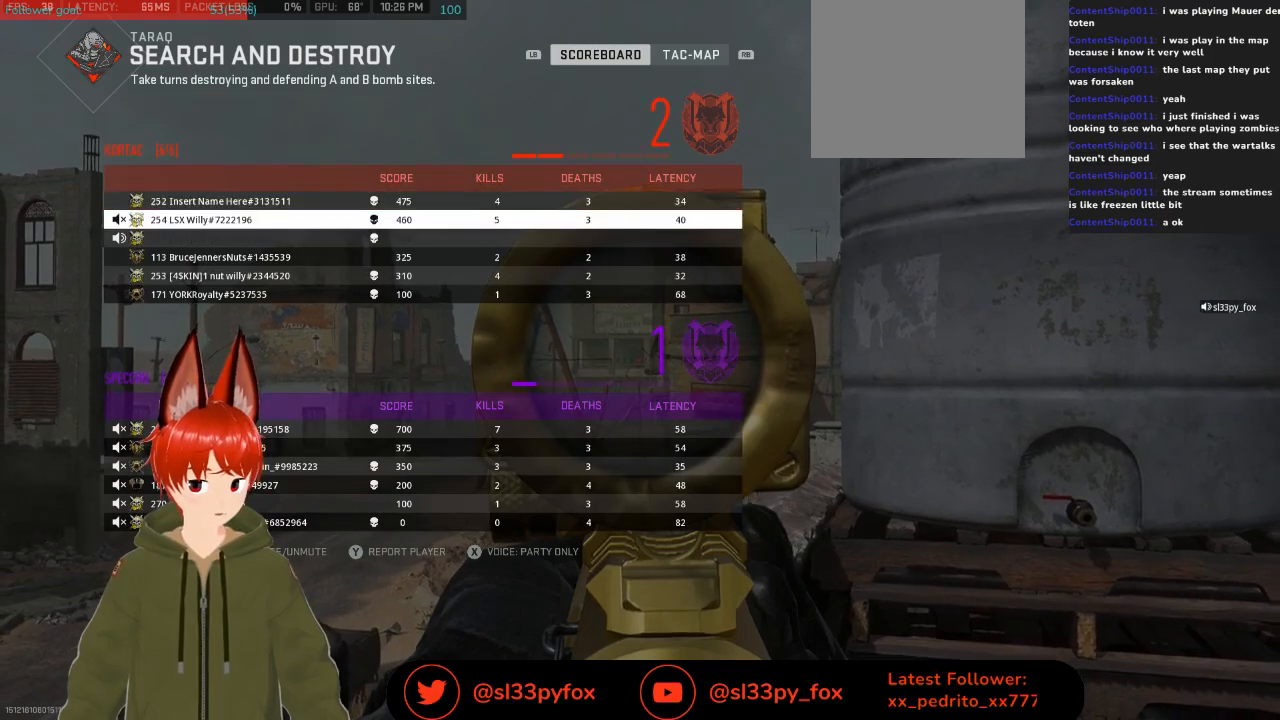
{"buttons": ["A"], "left_stick": "center", "right_stick": "center", "events": [[433, "A", "down"]]}
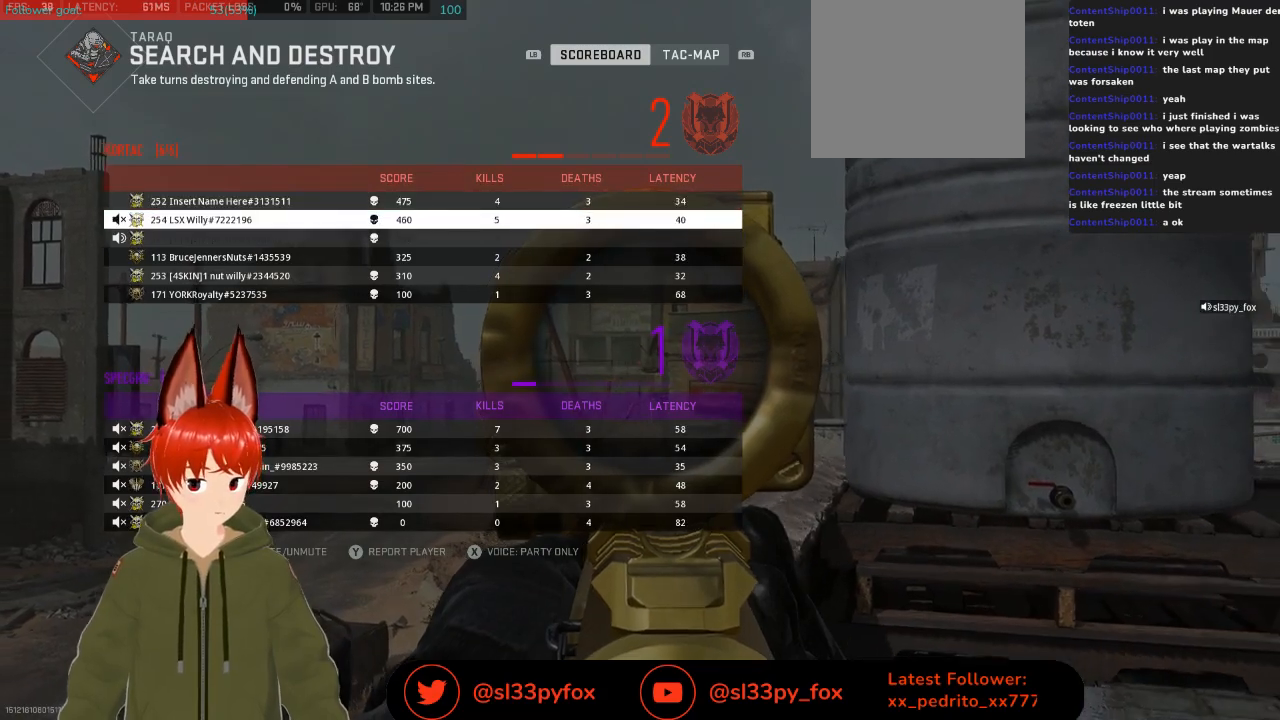
{"buttons": ["SELECT"], "left_stick": "center", "right_stick": "center", "events": [[33, "A", "up"], [467, "SELECT", "down"]]}
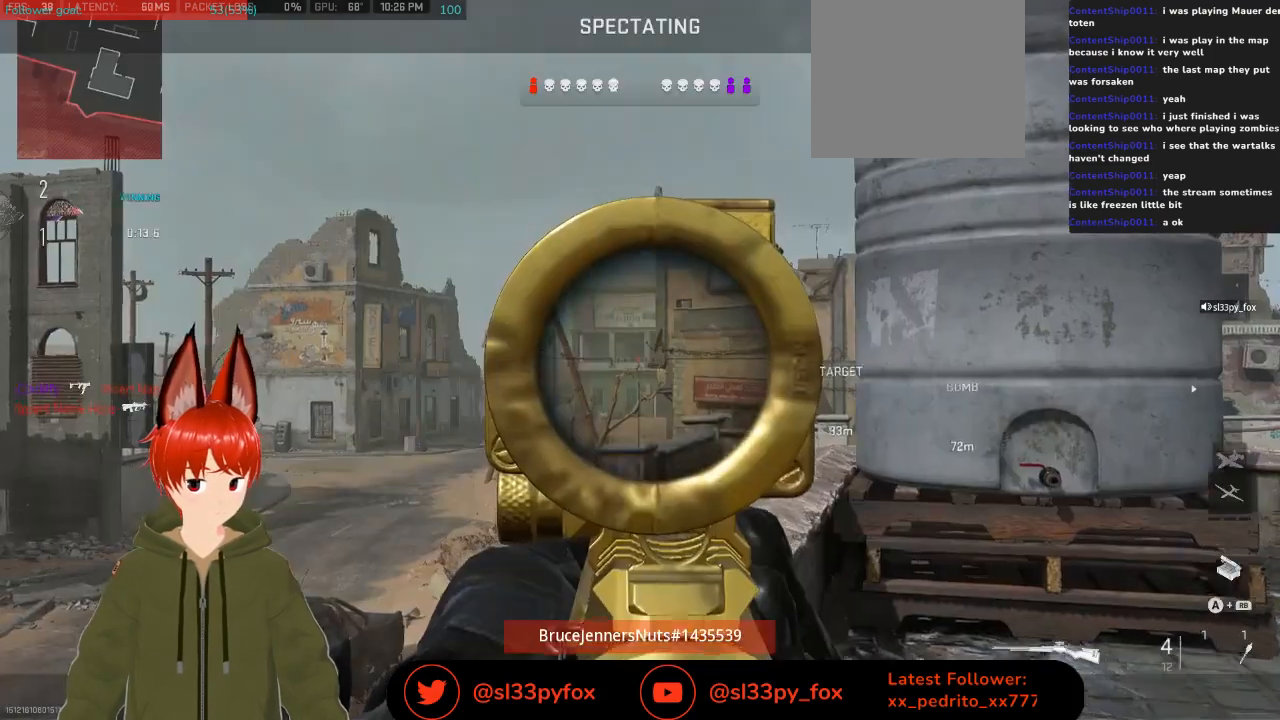
{"buttons": [], "left_stick": "center", "right_stick": "center", "events": [[67, "SELECT", "up"]]}